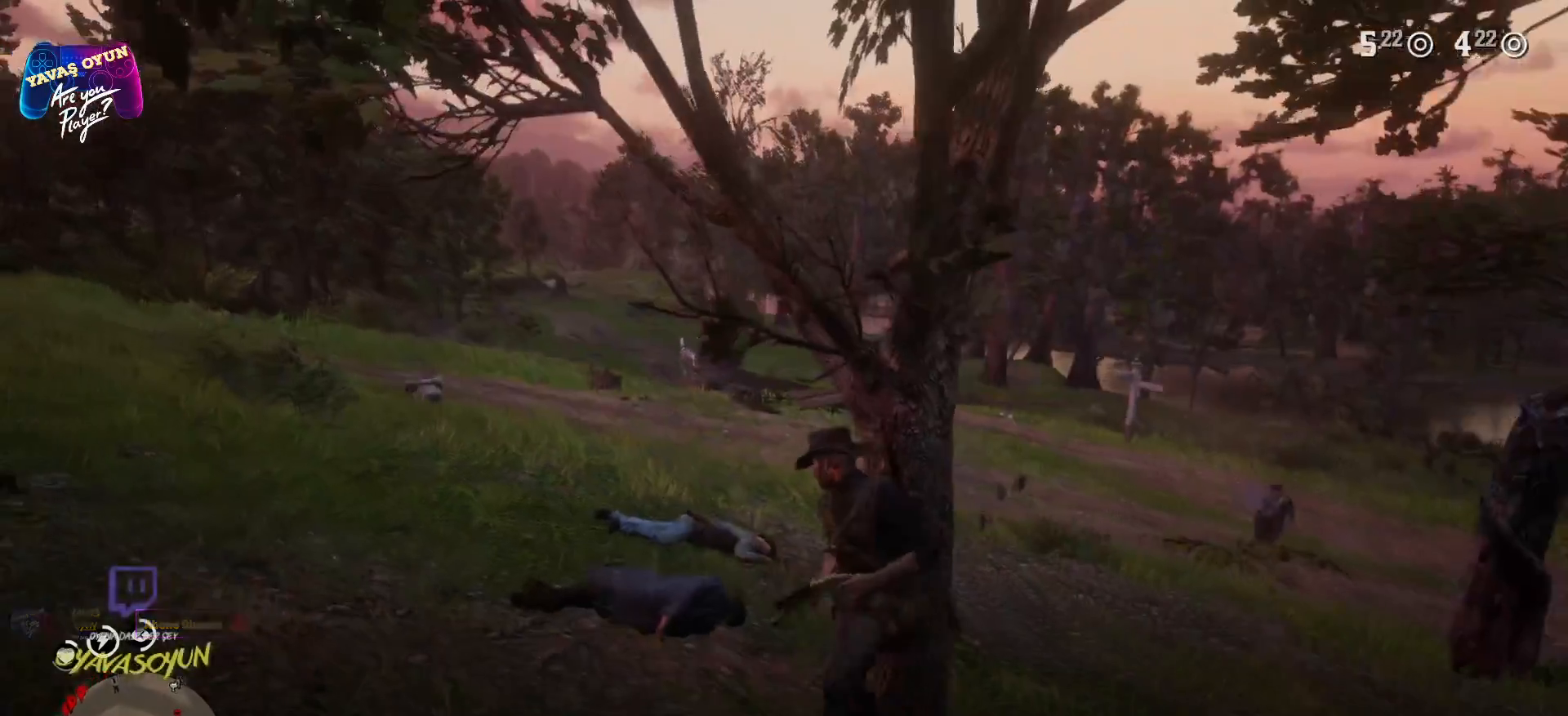
Gameplay with a controller (Xbox layout); each line is a JSON object with the inputs held at the frame after it. "events" lists button and stick changes between this image and that frame as [ms after this image, input, new state], when the widget could be followed in between.
{"buttons": ["L2"], "left_stick": "center", "right_stick": "center", "events": []}
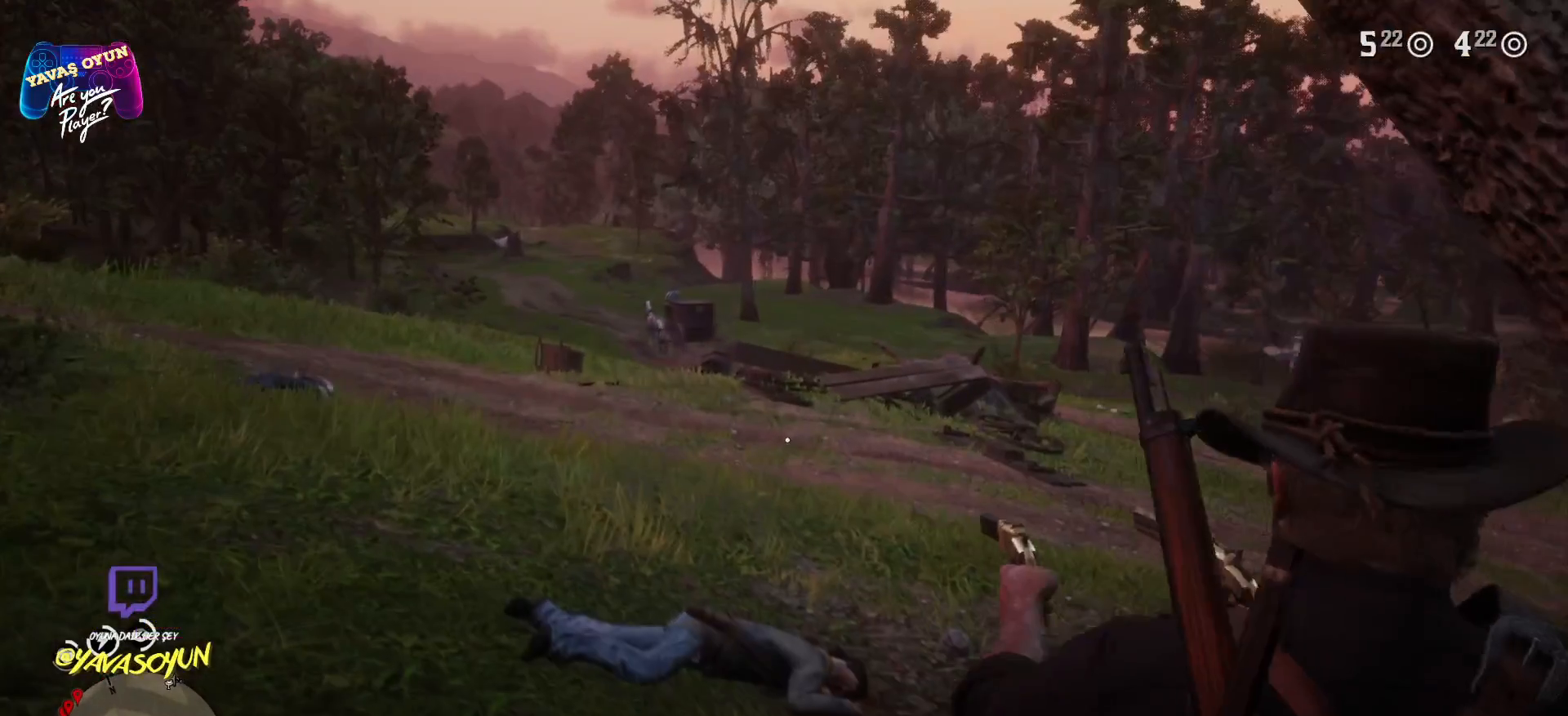
{"buttons": [], "left_stick": "center", "right_stick": "down-right", "events": [[200, "right_stick", "up"], [433, "L2", "up"], [483, "right_stick", "down-right"]]}
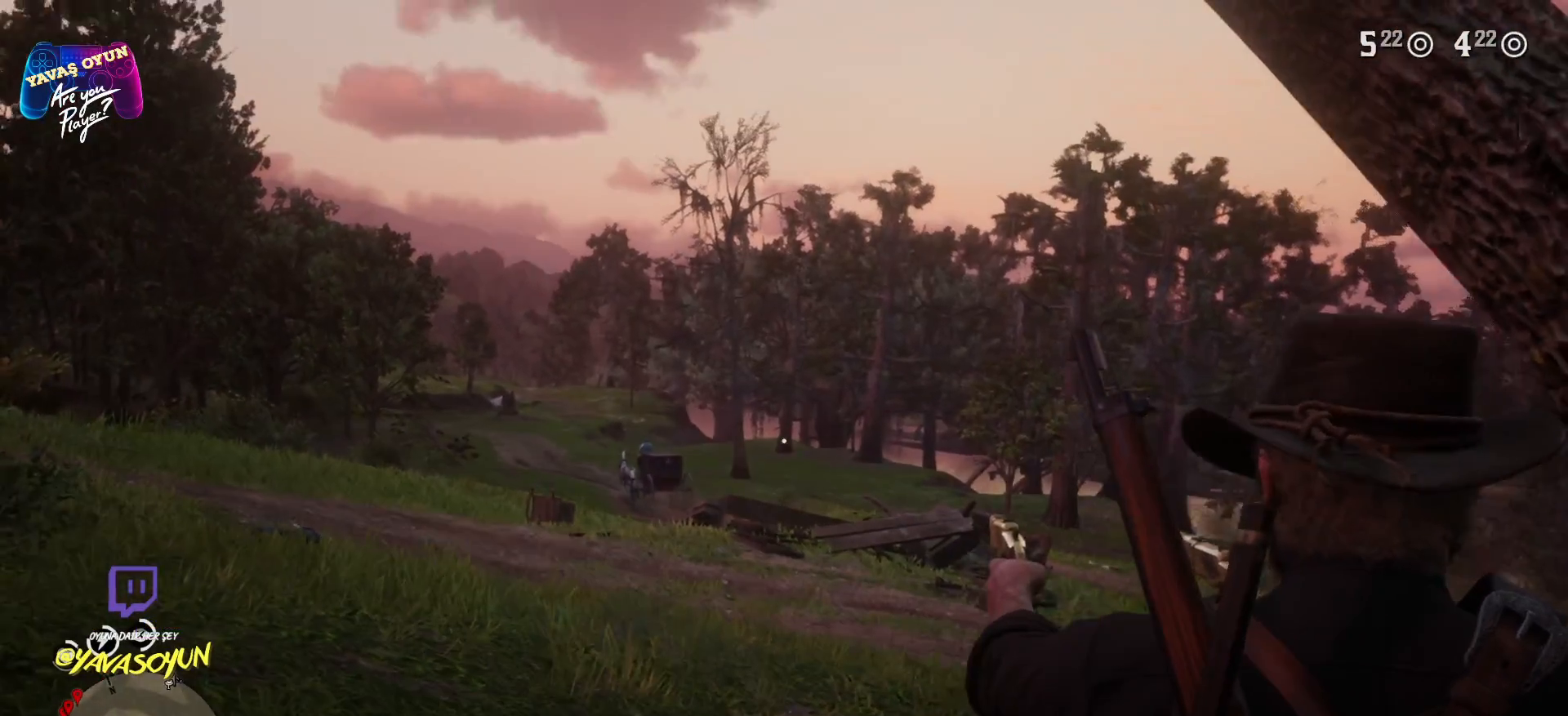
{"buttons": [], "left_stick": "center", "right_stick": "right", "events": [[467, "right_stick", "right"]]}
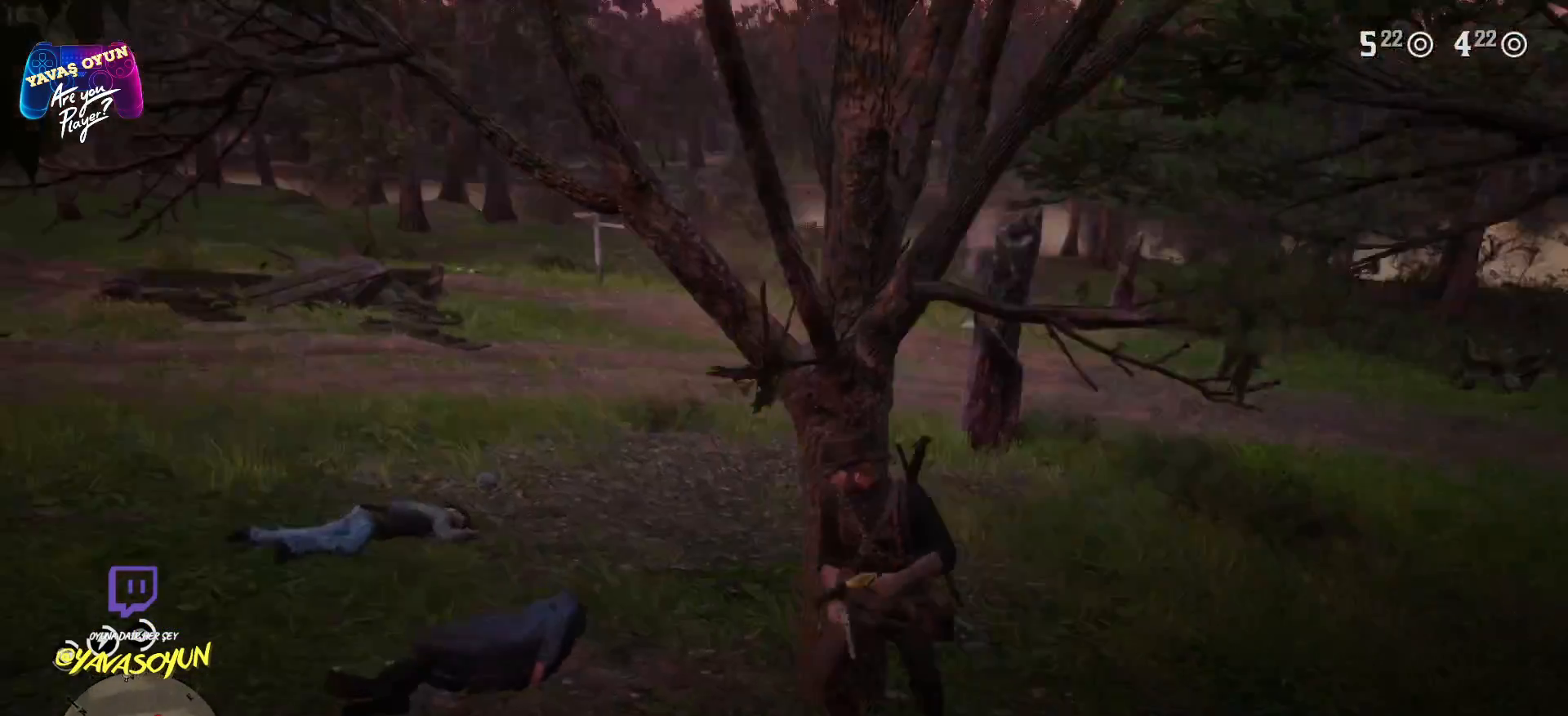
{"buttons": ["L2"], "left_stick": "center", "right_stick": "center", "events": [[67, "L2", "down"], [67, "right_stick", "center"]]}
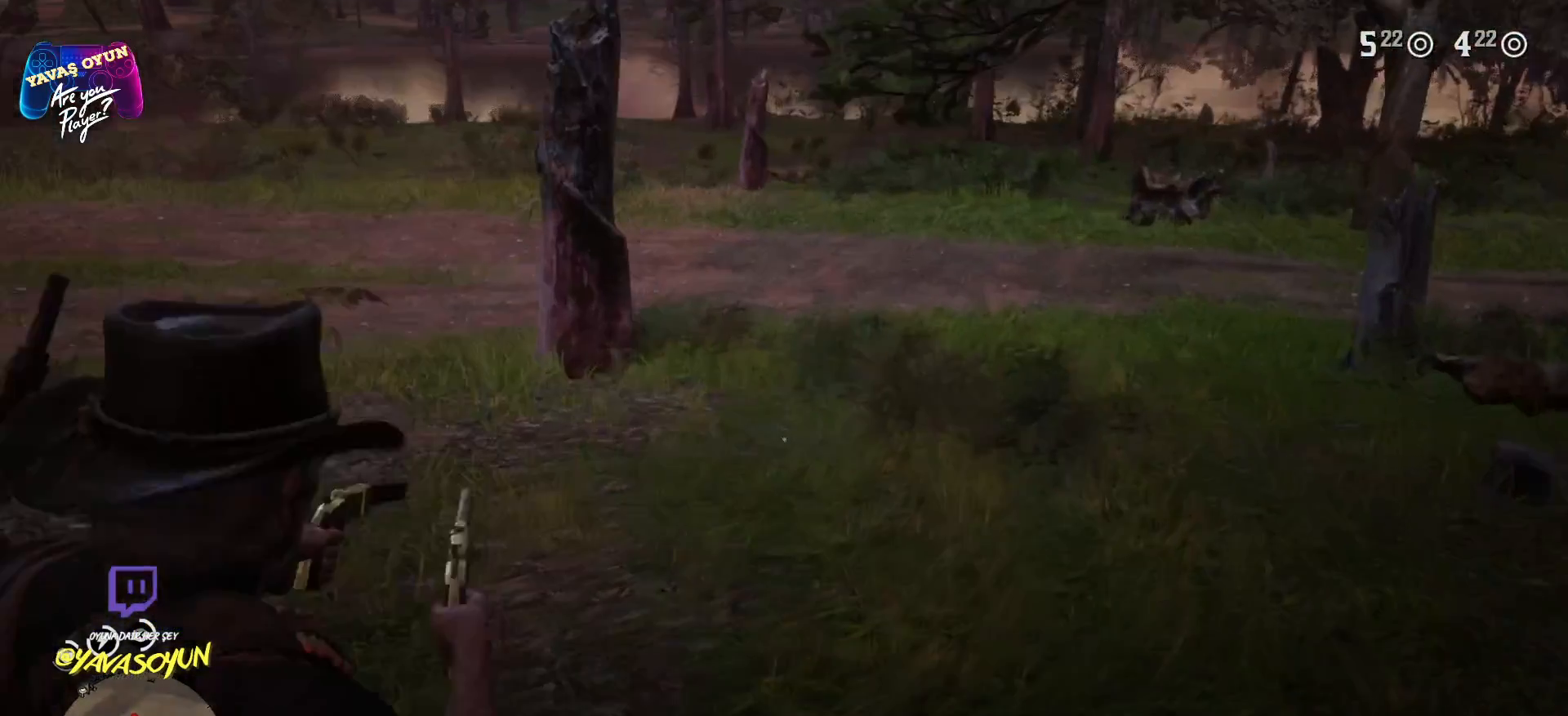
{"buttons": [], "left_stick": "center", "right_stick": "up-left", "events": [[300, "L2", "up"], [300, "right_stick", "up-left"]]}
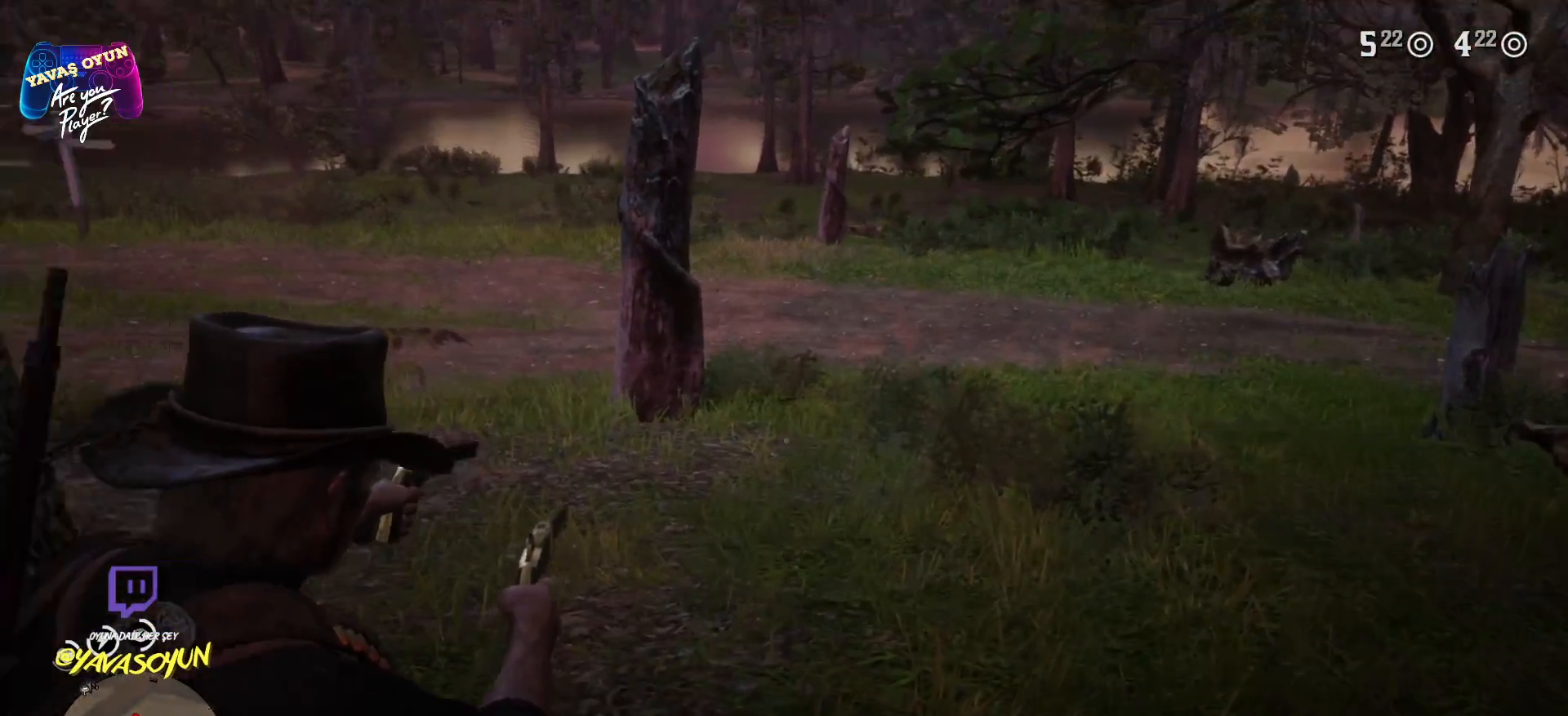
{"buttons": [], "left_stick": "center", "right_stick": "center", "events": [[50, "right_stick", "center"]]}
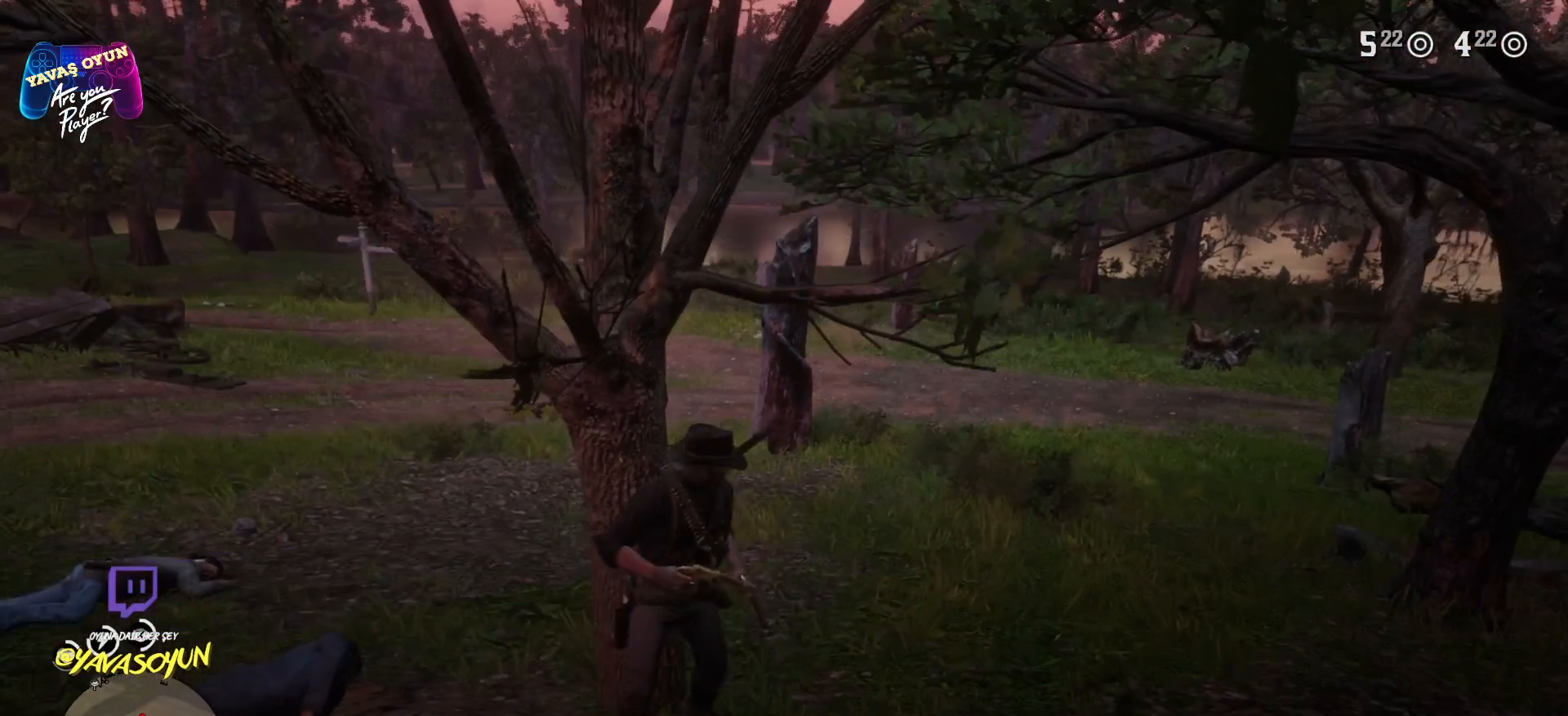
{"buttons": [], "left_stick": "center", "right_stick": "center", "events": []}
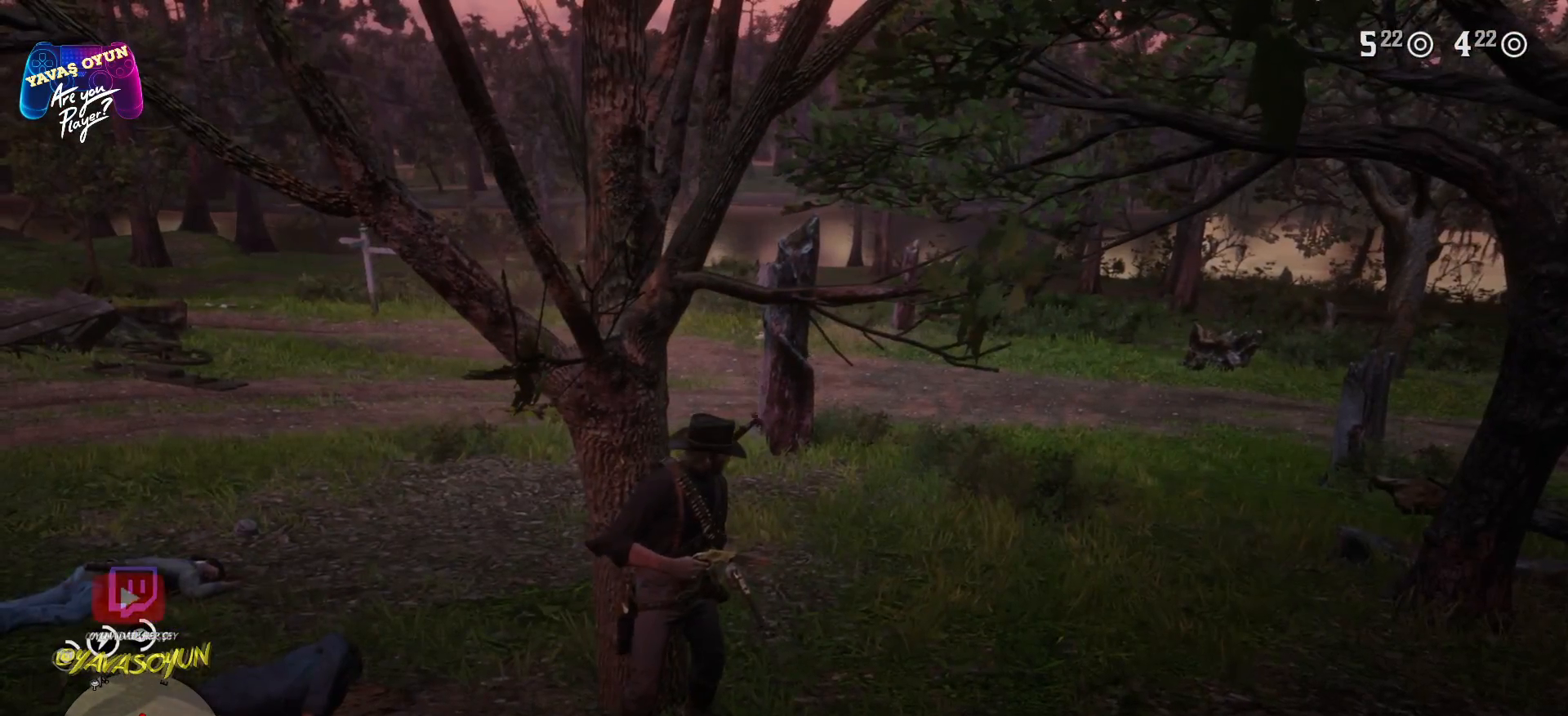
{"buttons": [], "left_stick": "center", "right_stick": "center", "events": []}
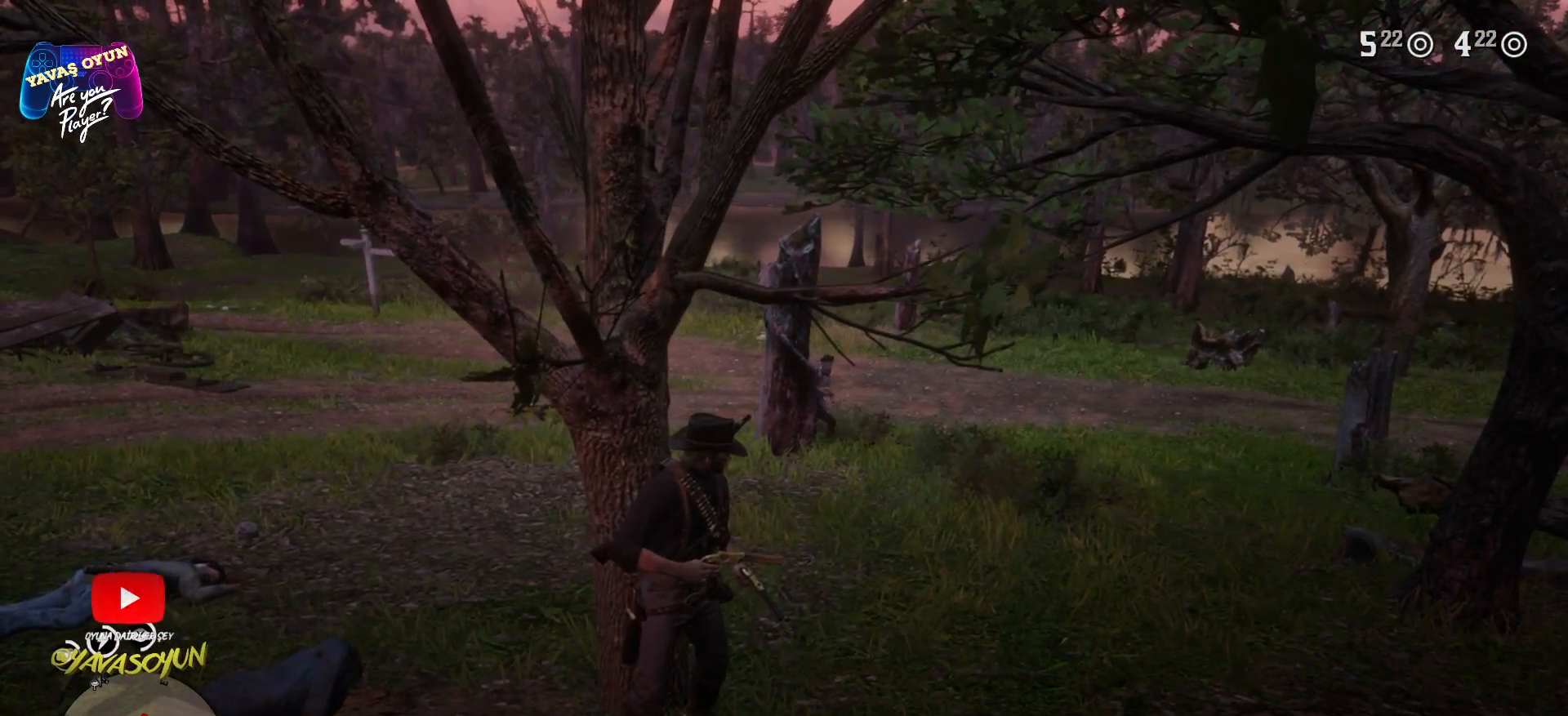
{"buttons": ["L2"], "left_stick": "center", "right_stick": "center", "events": [[67, "right_stick", "up"], [183, "right_stick", "center"], [233, "L2", "down"]]}
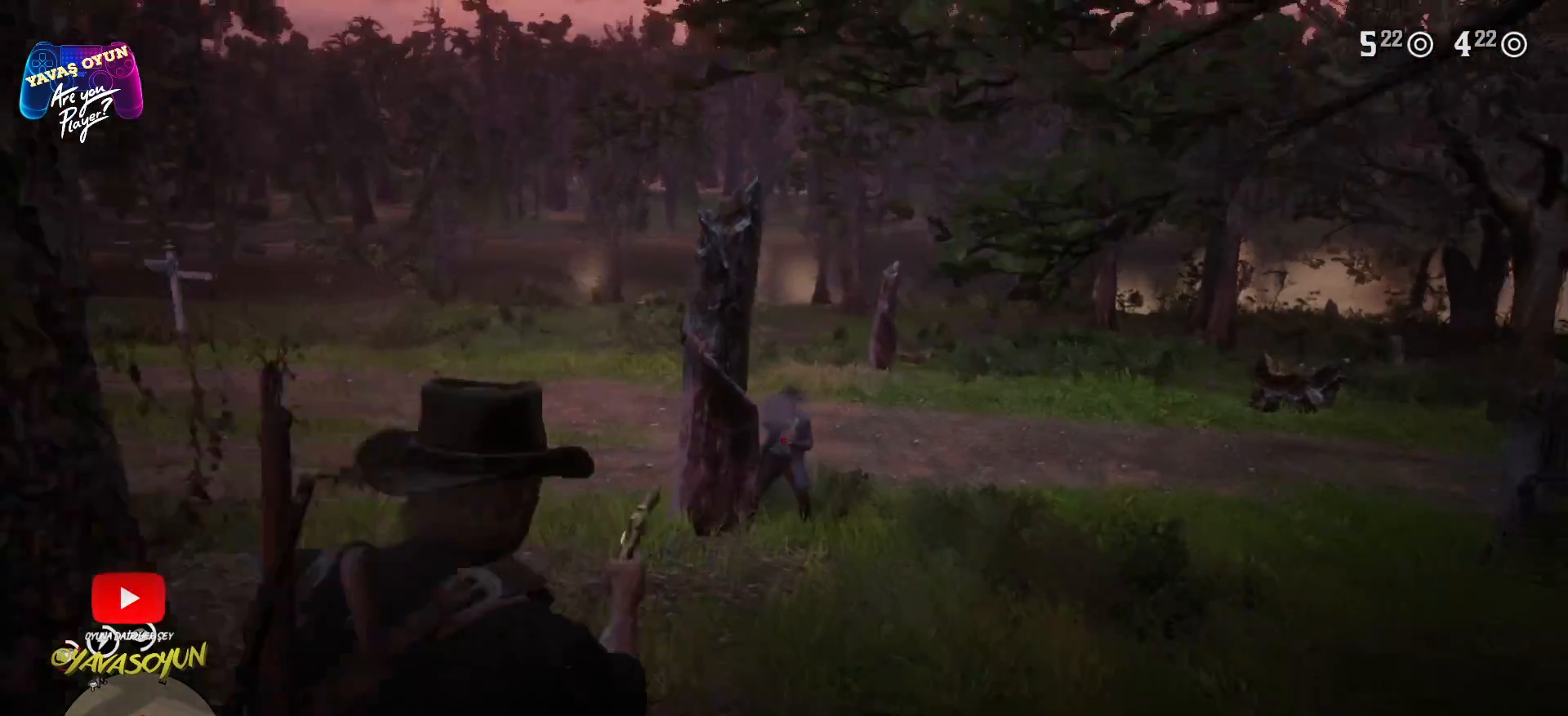
{"buttons": ["L2"], "left_stick": "center", "right_stick": "center", "events": [[100, "right_stick", "up"], [317, "right_stick", "center"]]}
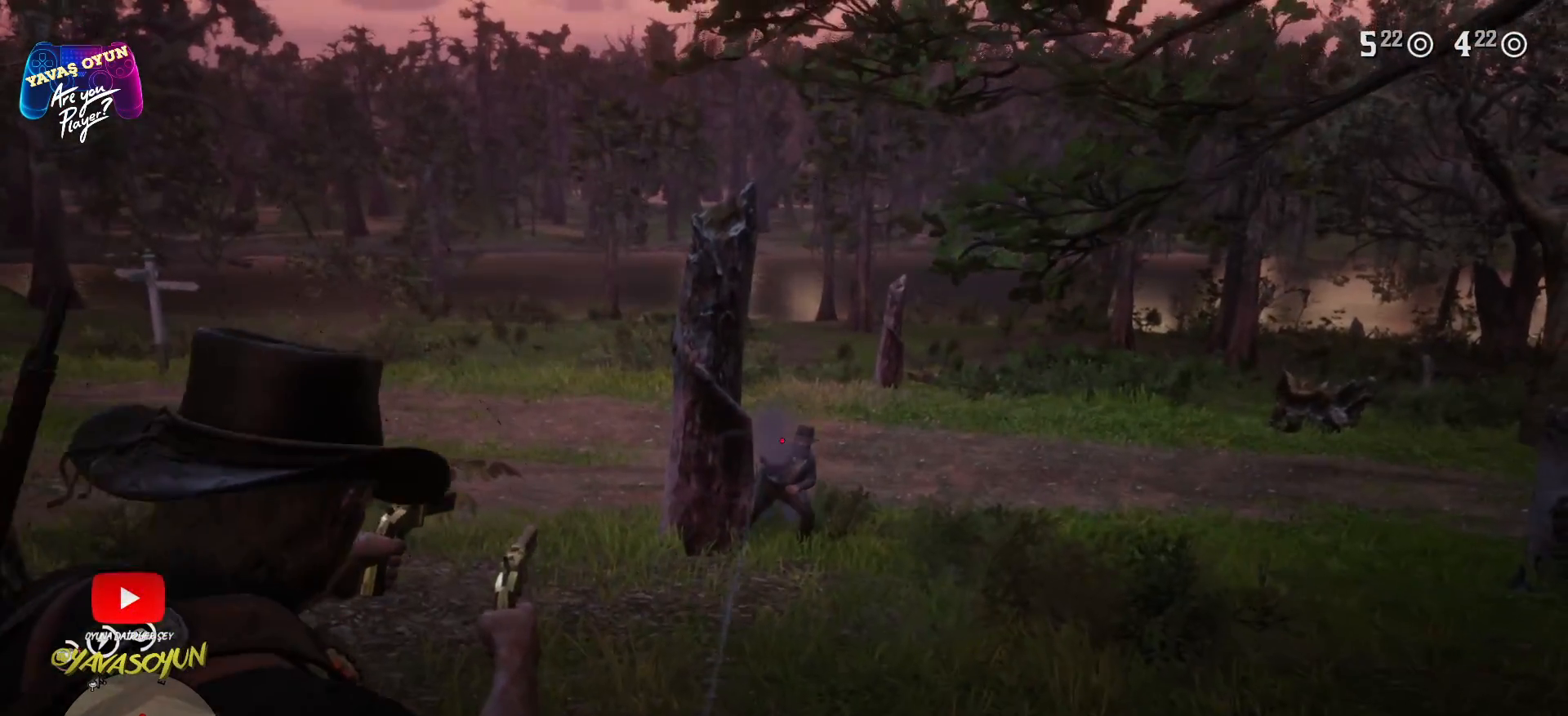
{"buttons": ["L2"], "left_stick": "center", "right_stick": "center", "events": [[33, "R2", "down"], [217, "R2", "up"]]}
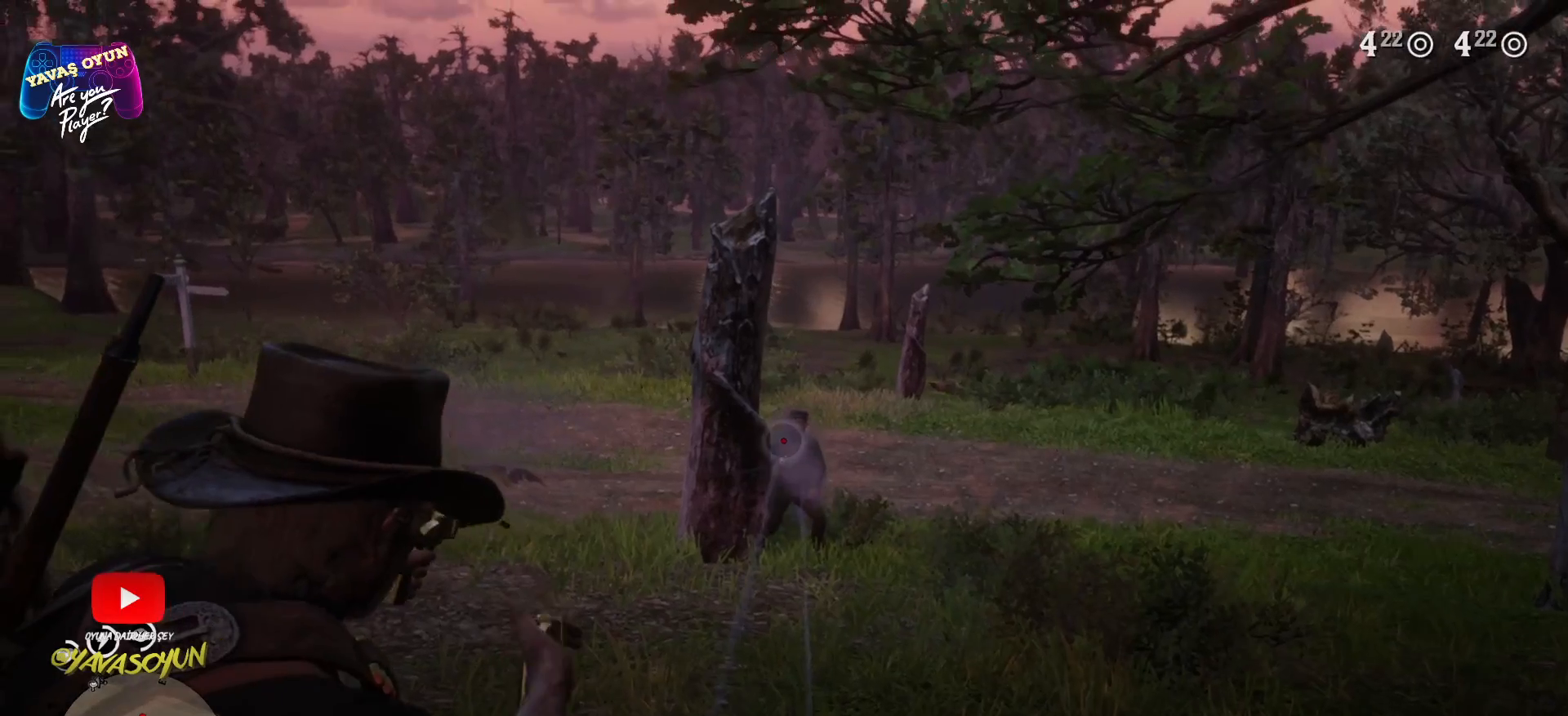
{"buttons": ["L2", "R2"], "left_stick": "center", "right_stick": "center", "events": [[50, "R2", "down"], [317, "R2", "up"], [367, "R2", "down"]]}
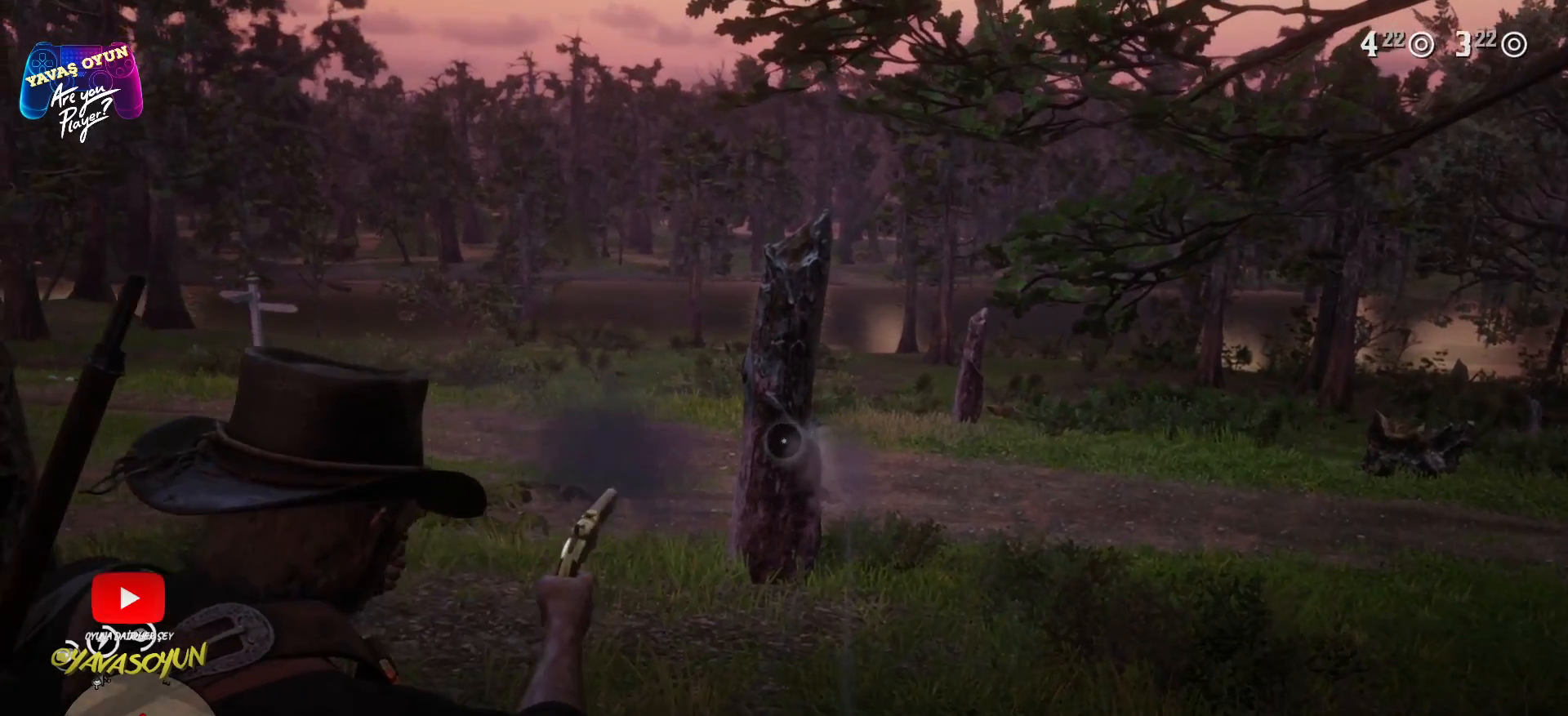
{"buttons": [], "left_stick": "center", "right_stick": "center", "events": [[33, "R2", "up"], [50, "R2", "down"], [117, "R2", "up"], [150, "L2", "up"]]}
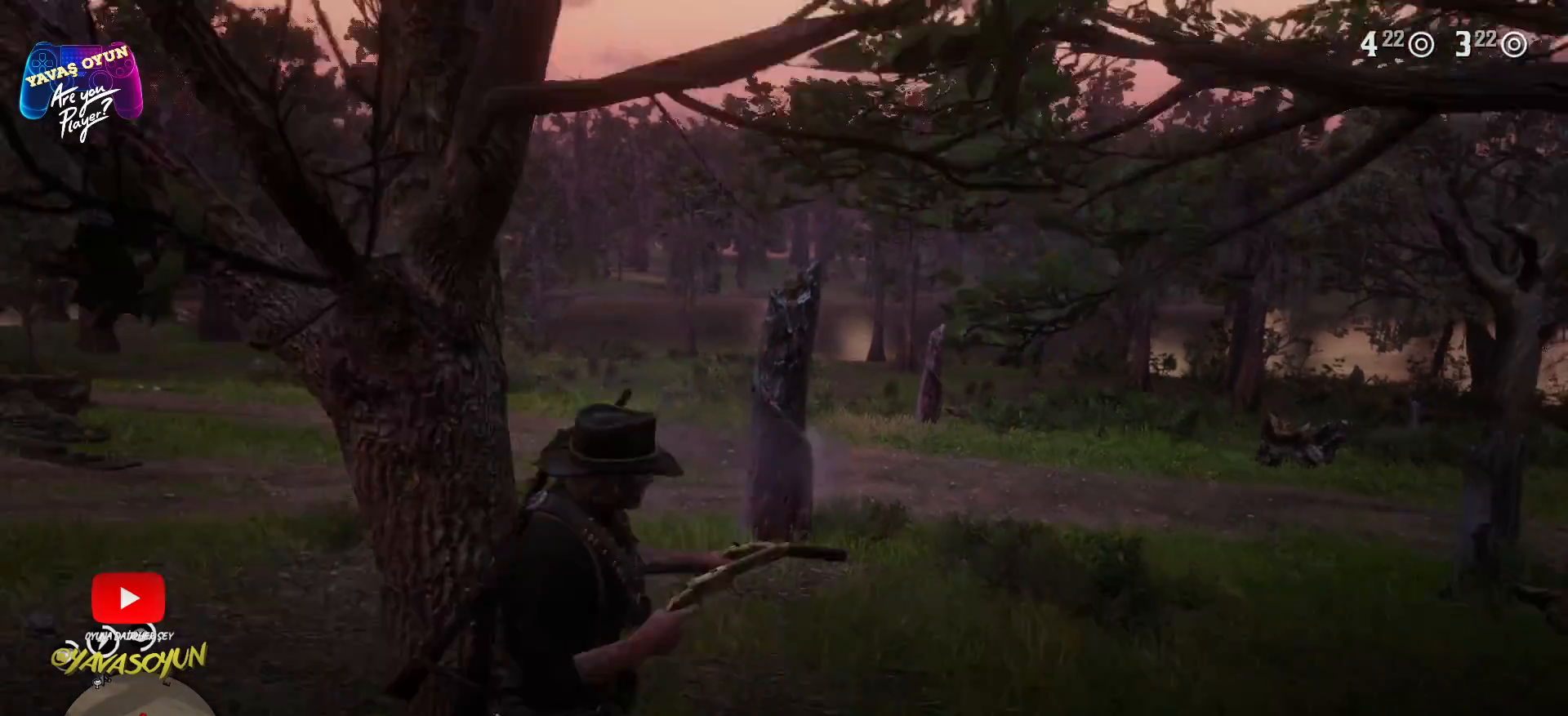
{"buttons": [], "left_stick": "center", "right_stick": "center", "events": []}
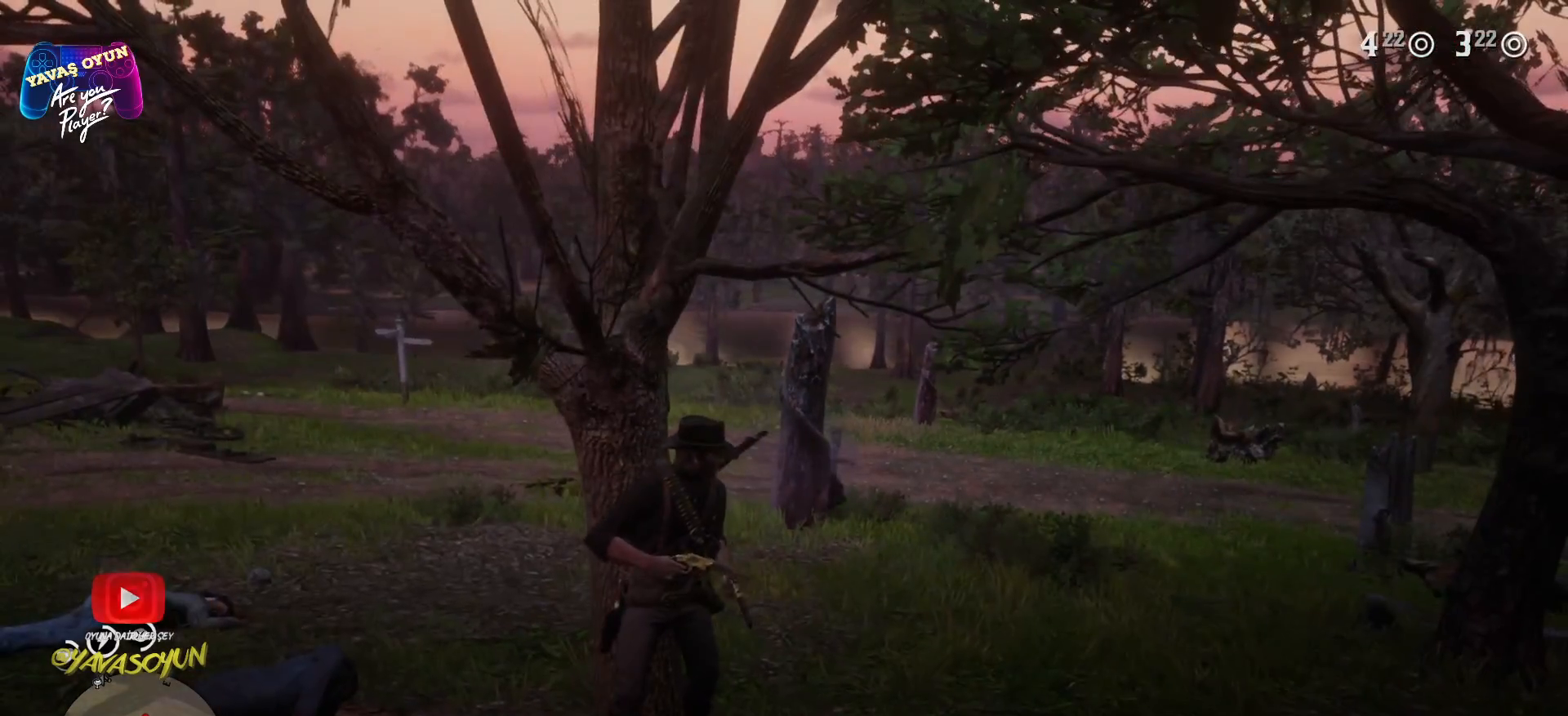
{"buttons": ["L2"], "left_stick": "center", "right_stick": "center", "events": [[500, "L2", "down"]]}
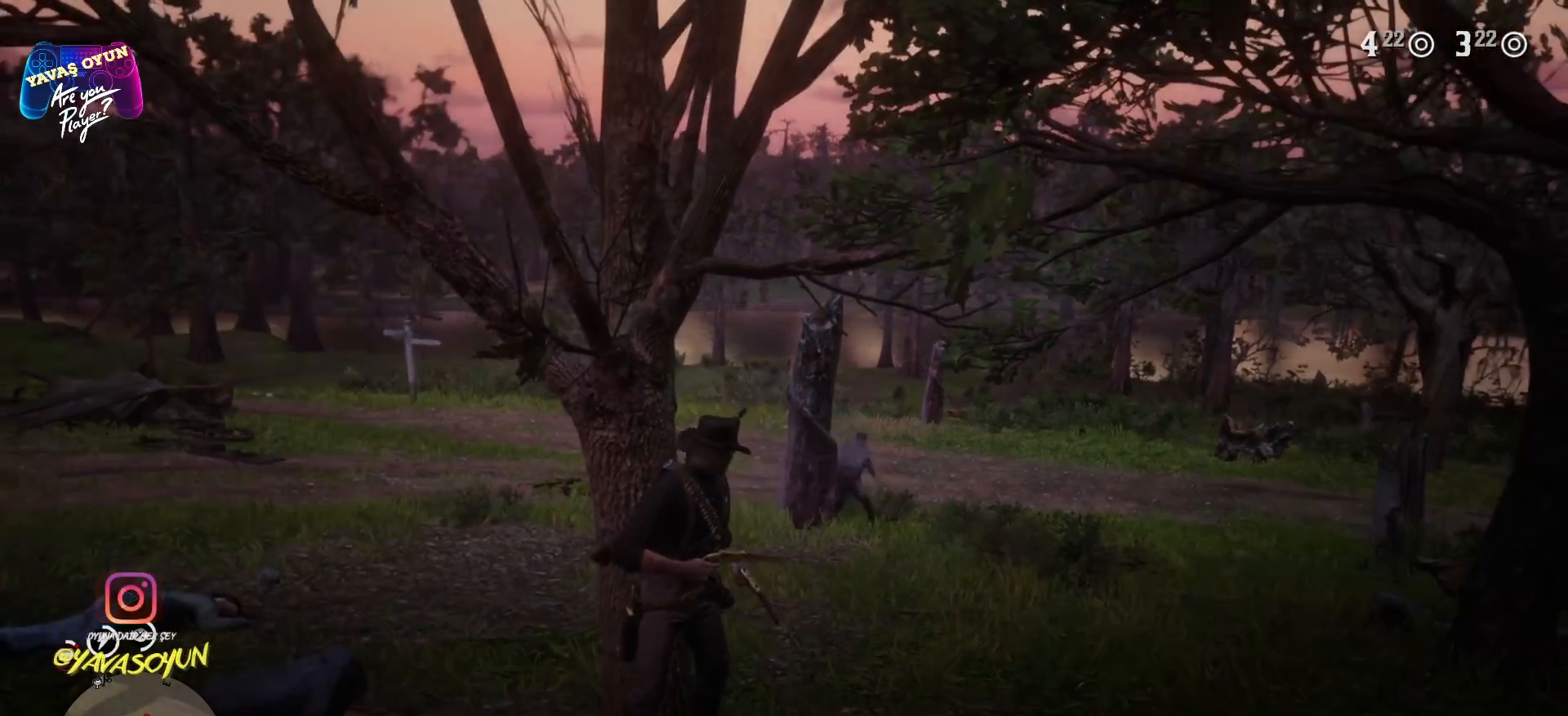
{"buttons": ["L2"], "left_stick": "center", "right_stick": "up", "events": [[283, "right_stick", "up"]]}
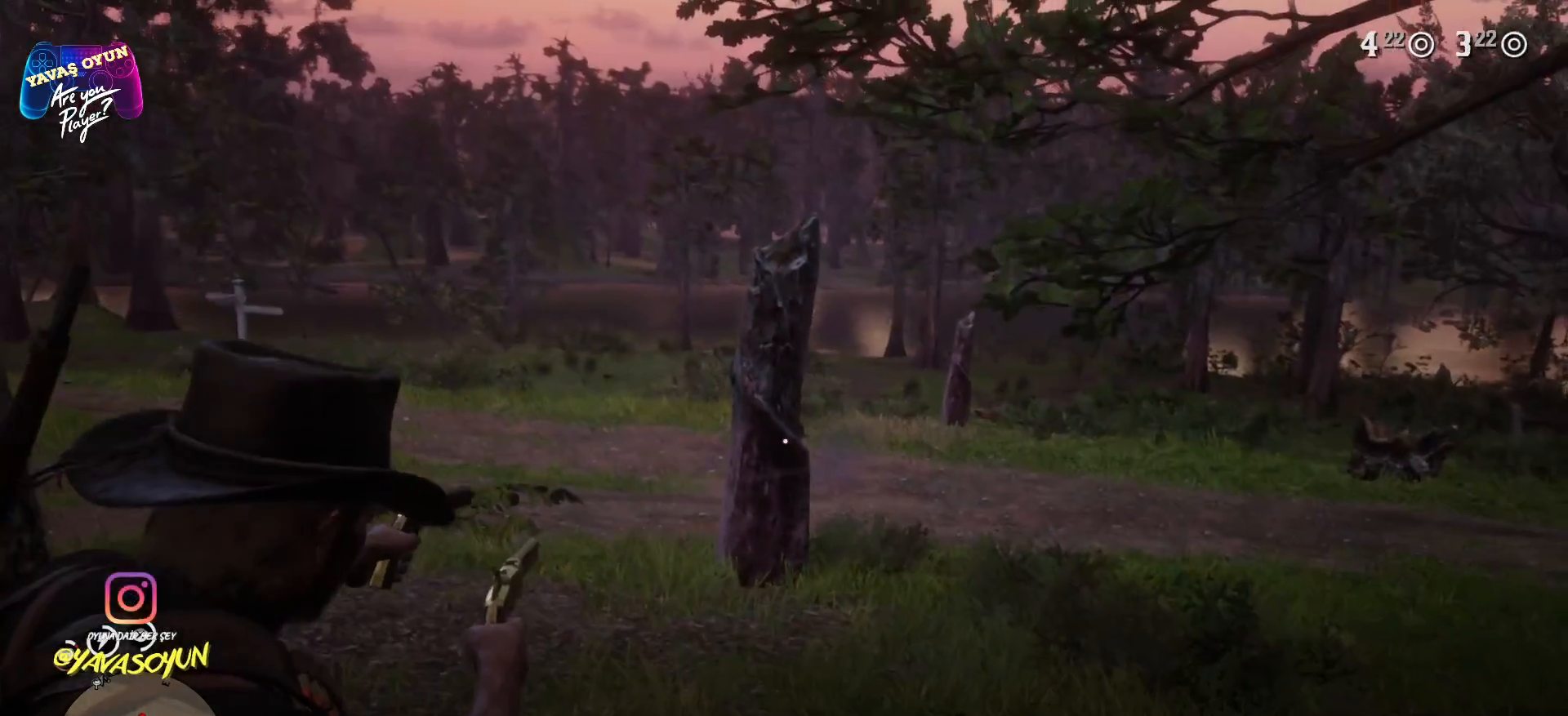
{"buttons": ["L2"], "left_stick": "center", "right_stick": "right", "events": [[67, "right_stick", "center"], [383, "right_stick", "right"]]}
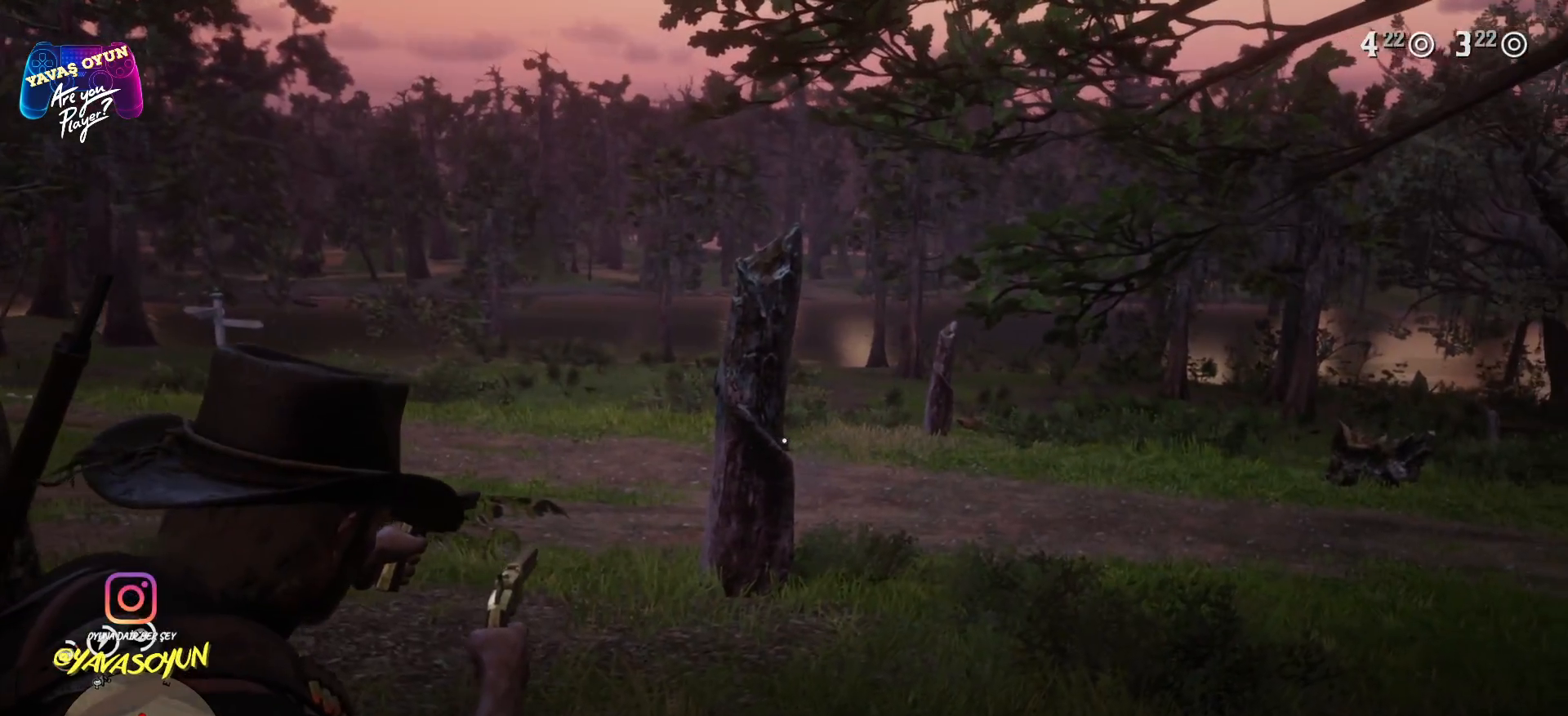
{"buttons": ["L2"], "left_stick": "center", "right_stick": "center", "events": [[67, "right_stick", "center"]]}
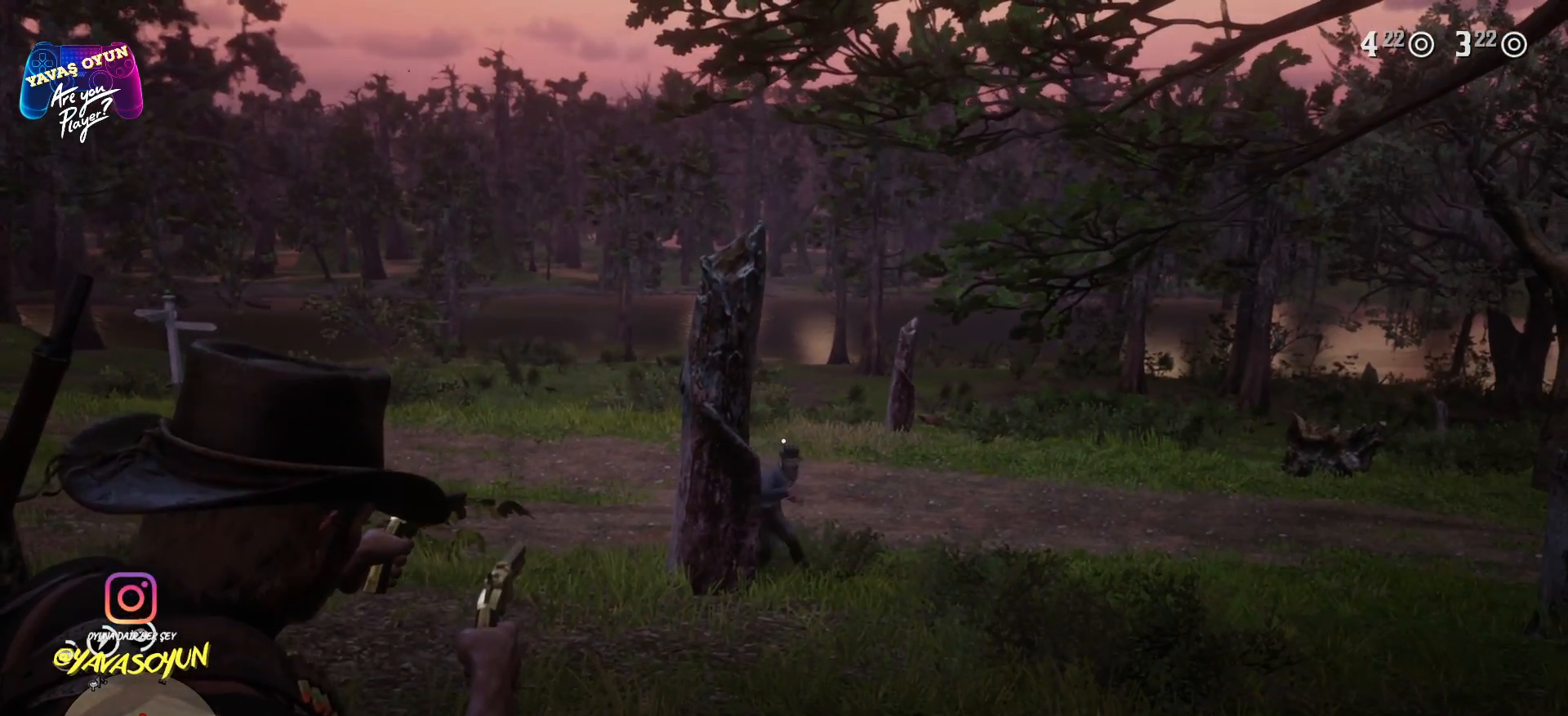
{"buttons": ["L2"], "left_stick": "center", "right_stick": "down-right", "events": [[150, "R2", "down"], [283, "R2", "up"], [283, "right_stick", "down-right"]]}
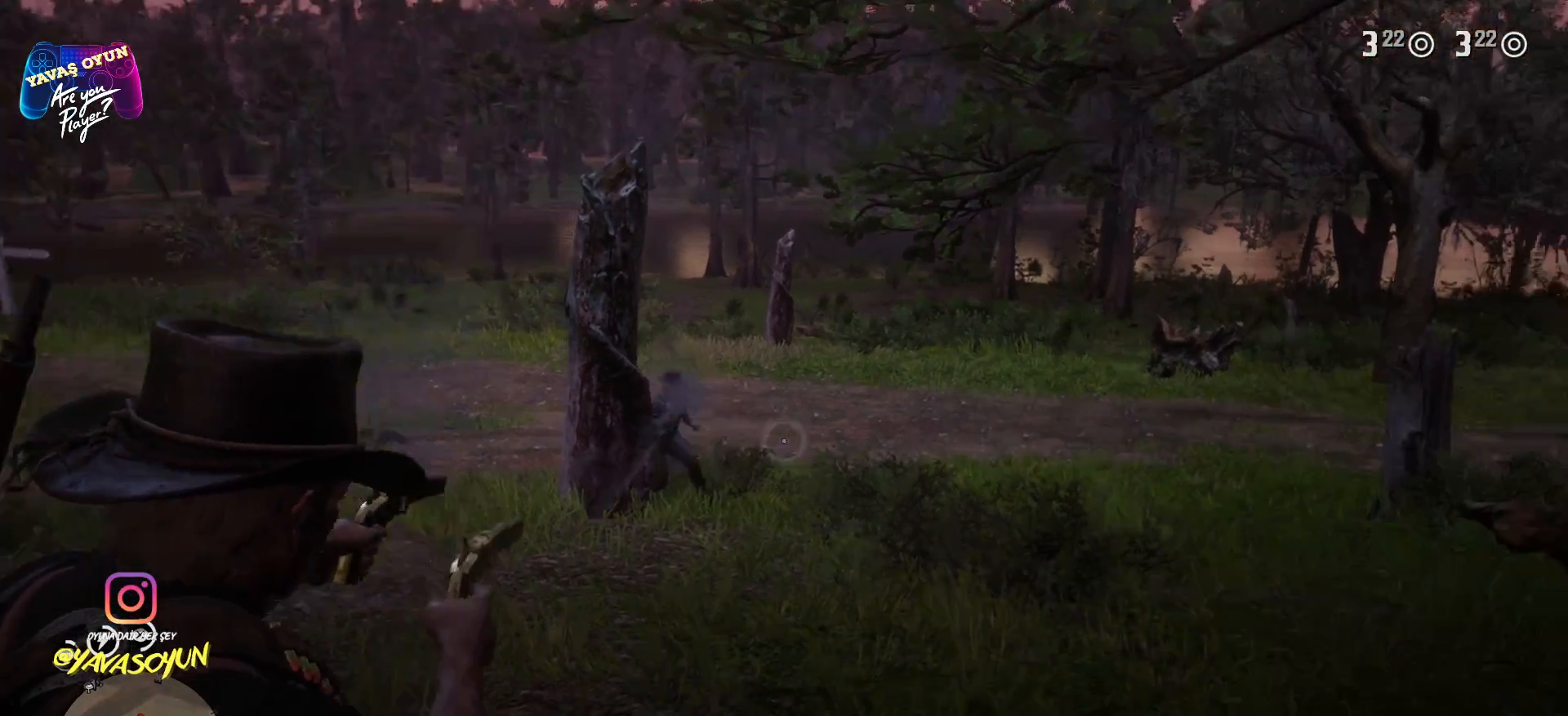
{"buttons": [], "left_stick": "center", "right_stick": "up-left", "events": [[17, "right_stick", "center"], [33, "R2", "down"], [117, "R2", "up"], [333, "L2", "up"], [450, "right_stick", "up-left"]]}
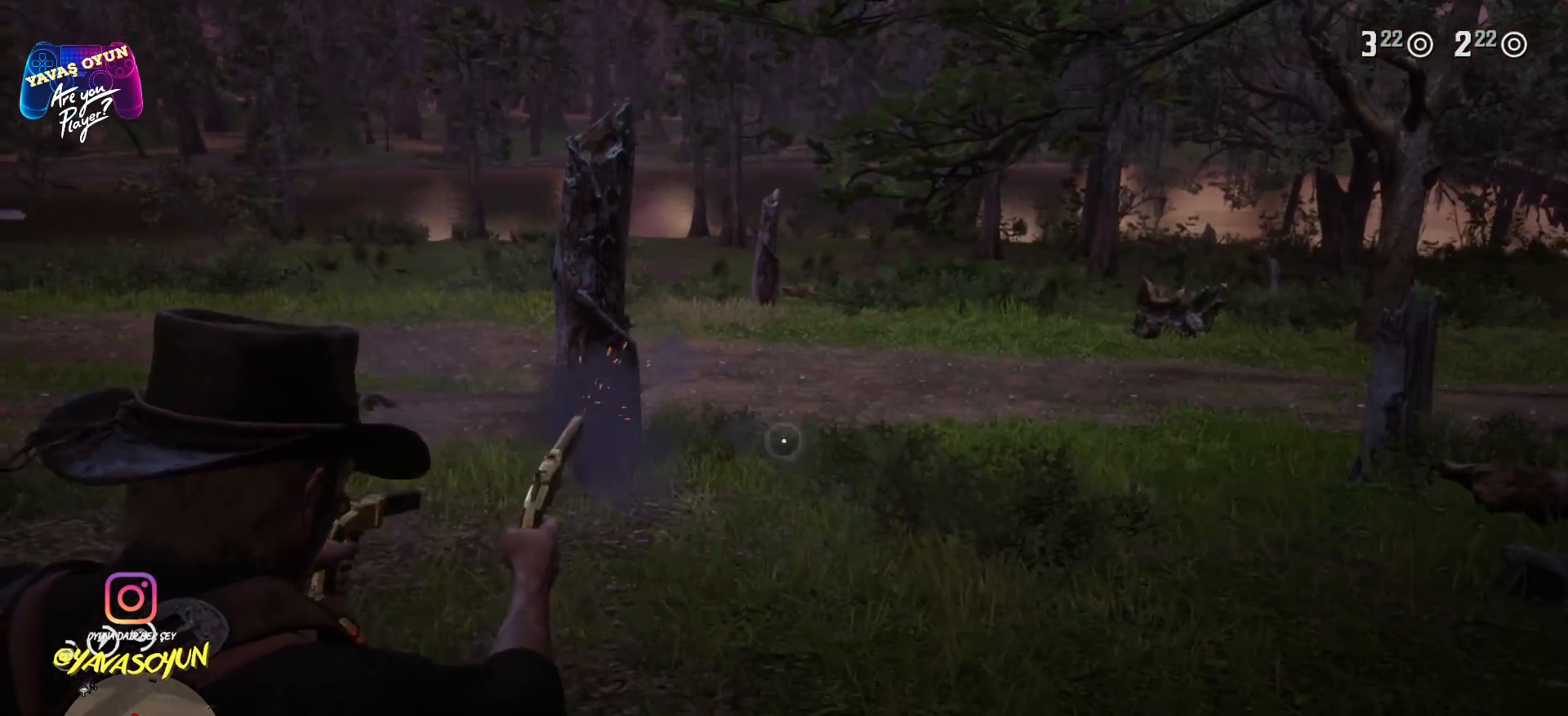
{"buttons": ["L2"], "left_stick": "center", "right_stick": "center", "events": [[167, "right_stick", "center"], [400, "L2", "down"]]}
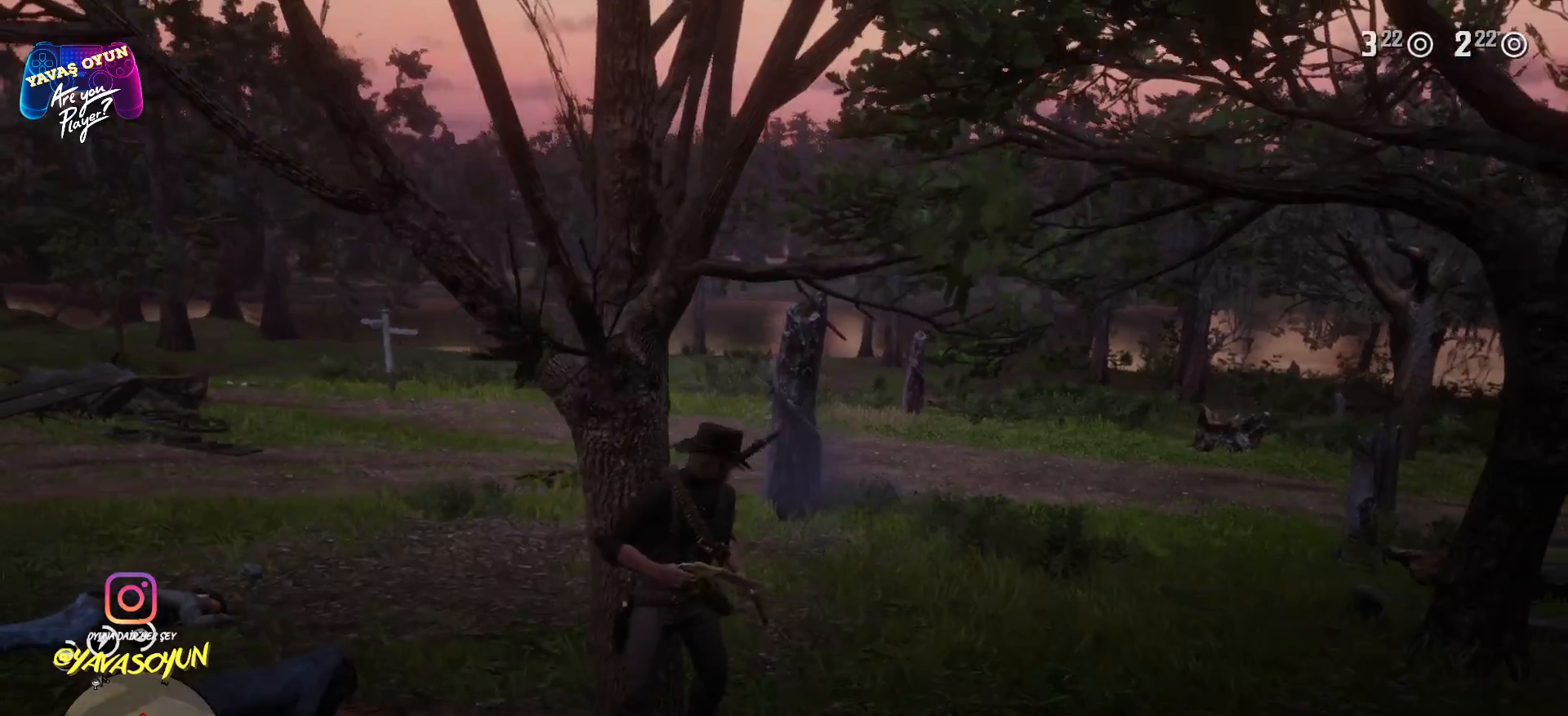
{"buttons": ["L2"], "left_stick": "center", "right_stick": "center", "events": []}
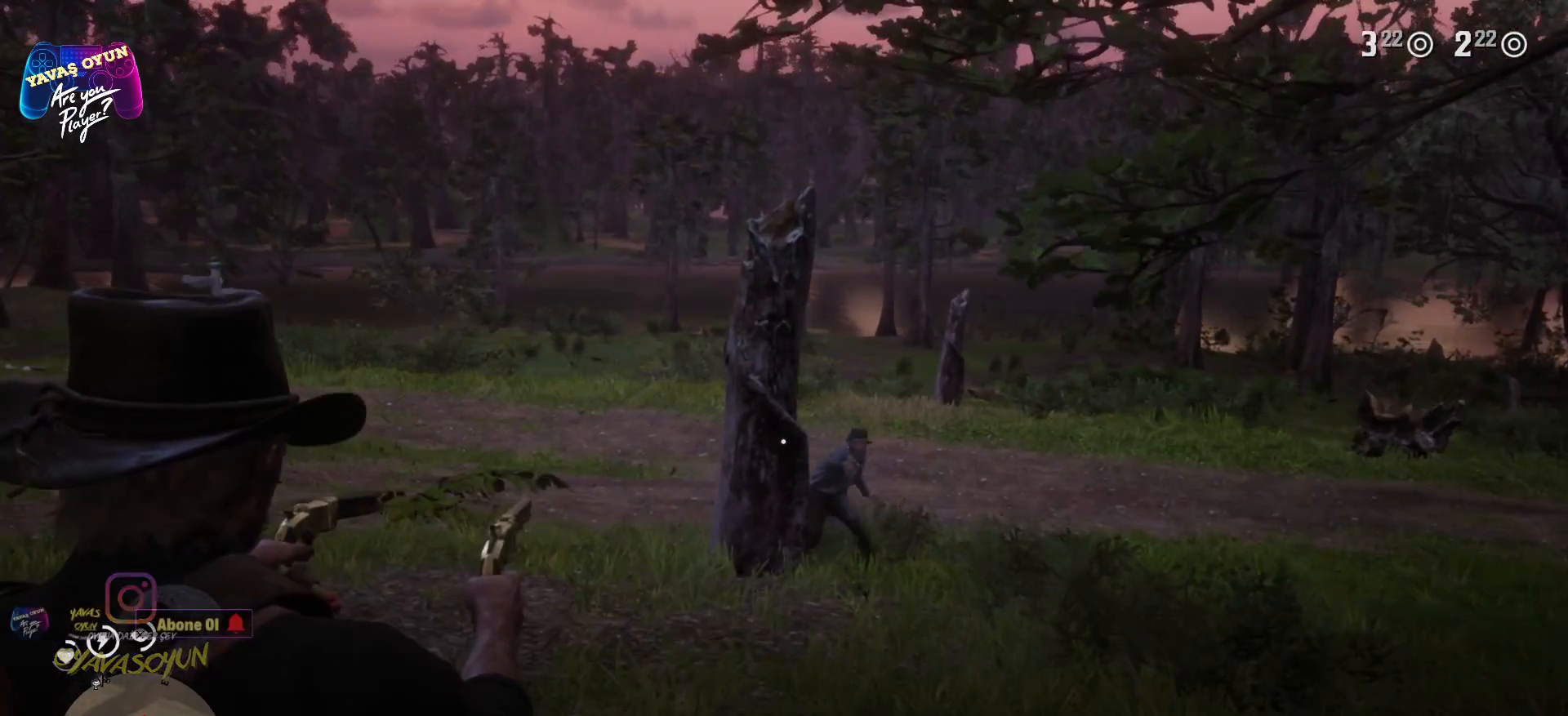
{"buttons": ["L2"], "left_stick": "center", "right_stick": "center", "events": [[17, "right_stick", "right"], [233, "right_stick", "center"], [367, "R2", "down"], [467, "R2", "up"]]}
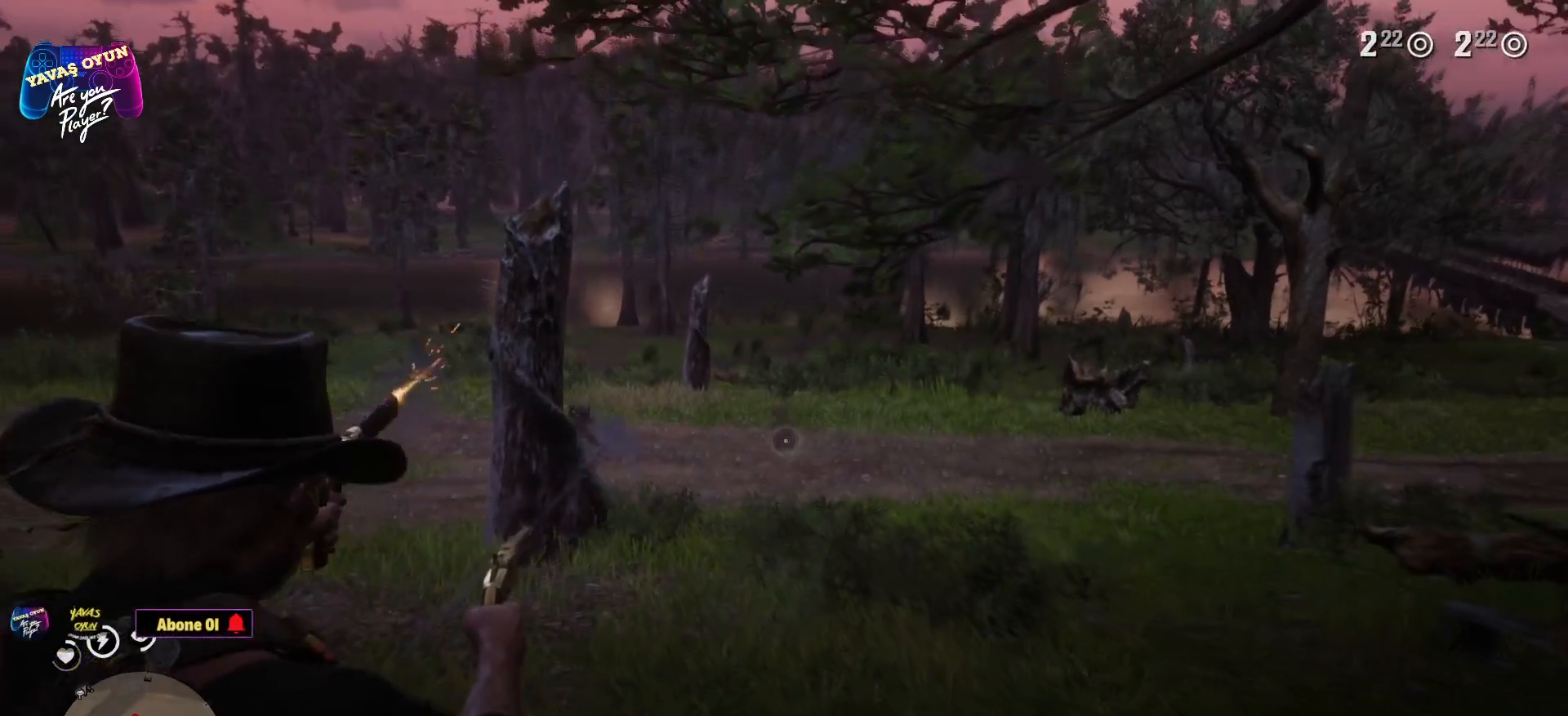
{"buttons": ["L2"], "left_stick": "center", "right_stick": "center", "events": [[183, "L2", "up"], [183, "right_stick", "left"], [267, "right_stick", "center"], [350, "L2", "down"]]}
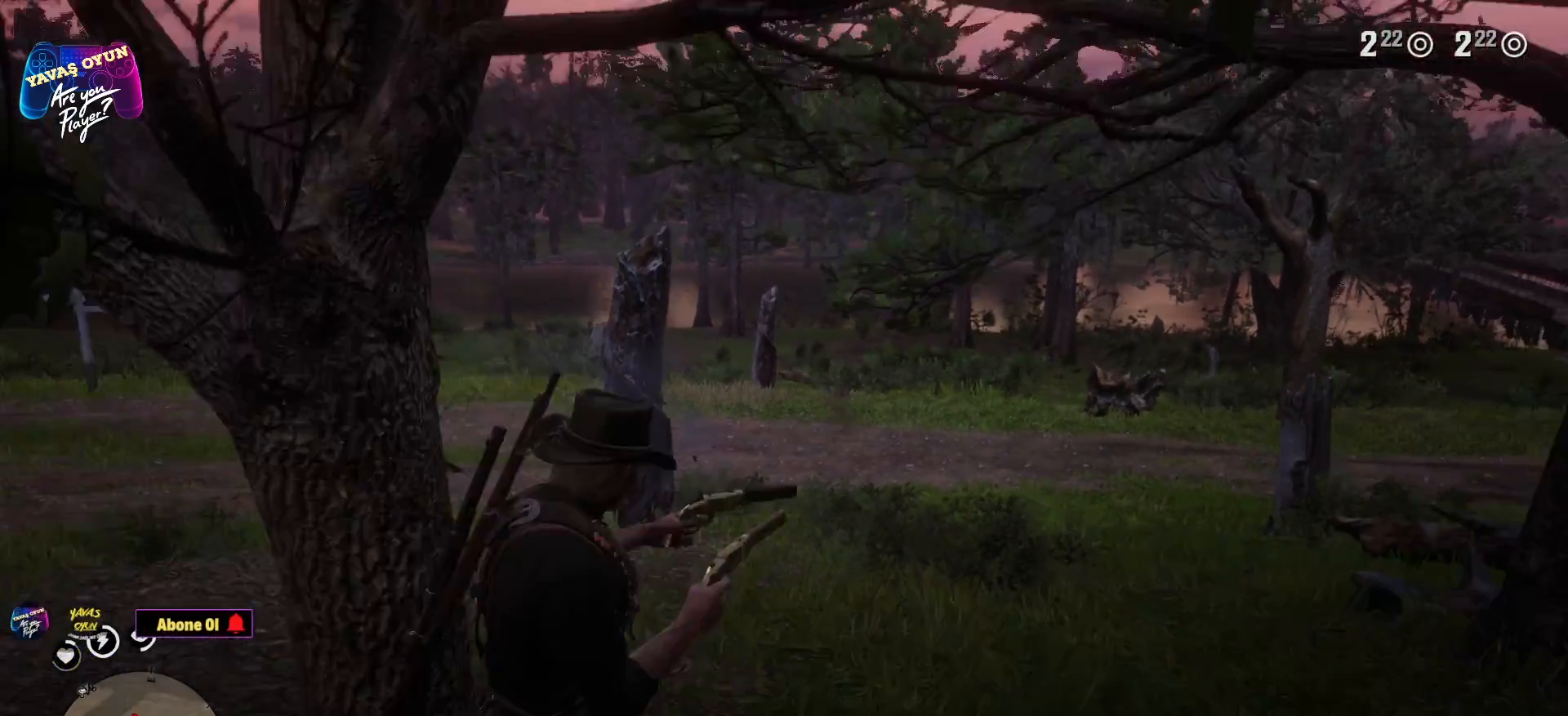
{"buttons": ["L2"], "left_stick": "center", "right_stick": "center", "events": []}
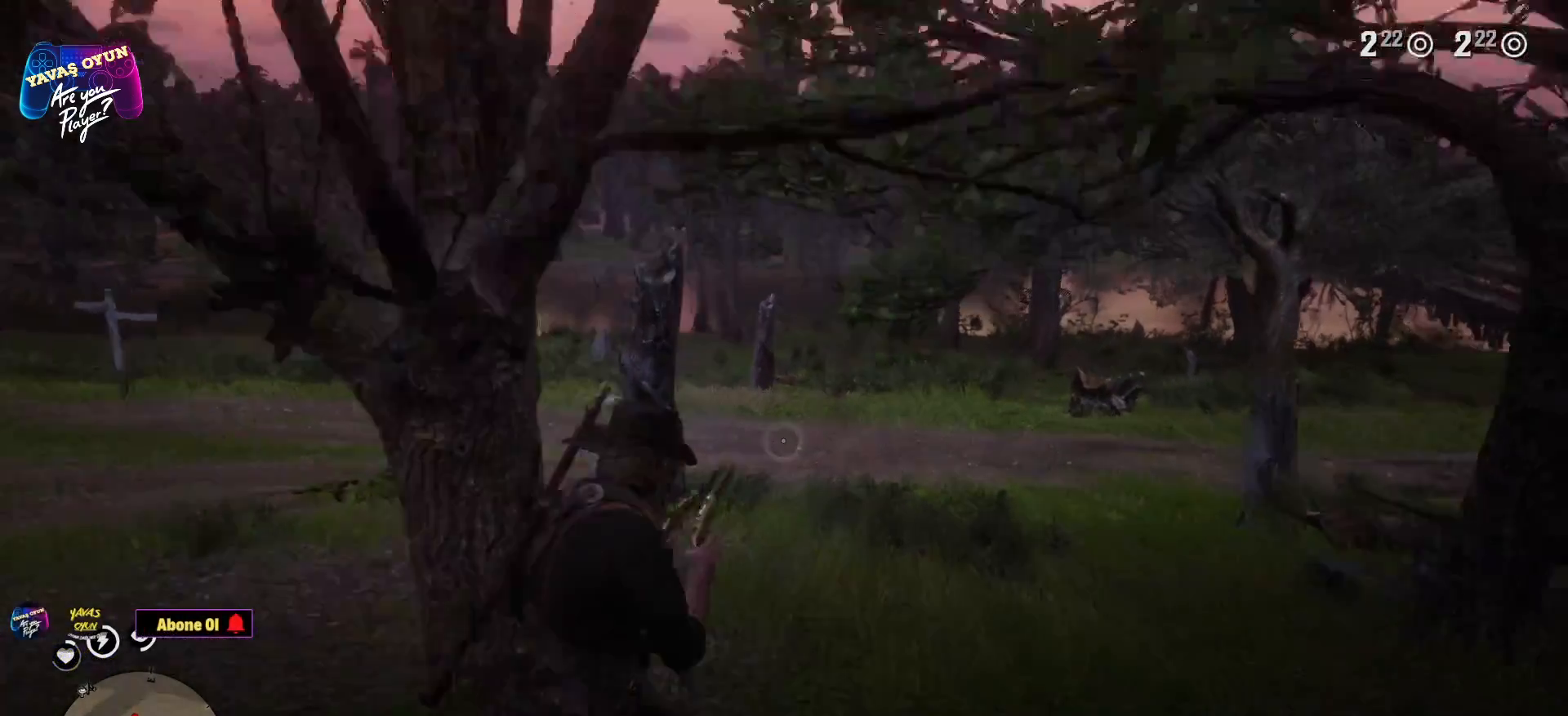
{"buttons": ["L2"], "left_stick": "center", "right_stick": "left", "events": [[433, "right_stick", "left"]]}
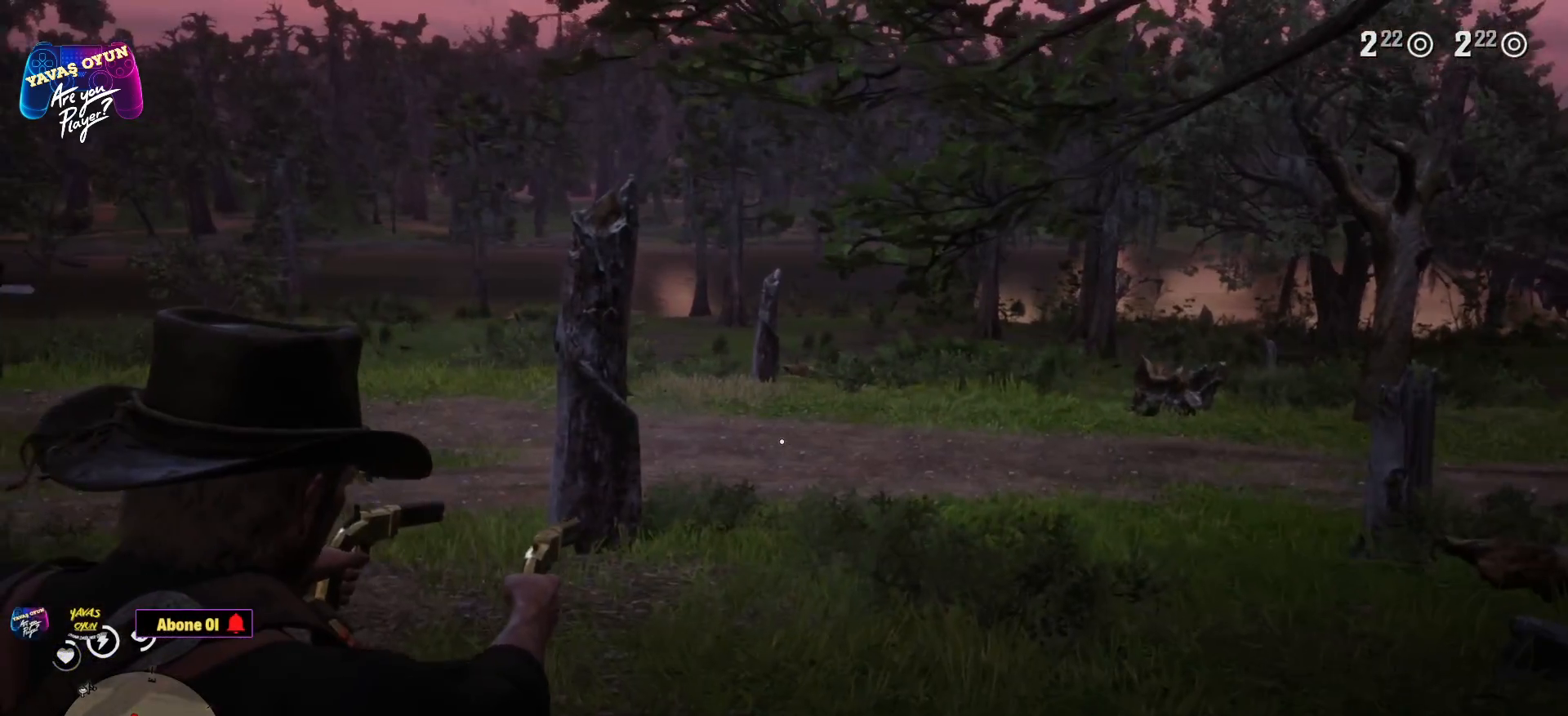
{"buttons": ["L2"], "left_stick": "center", "right_stick": "center", "events": [[50, "right_stick", "center"]]}
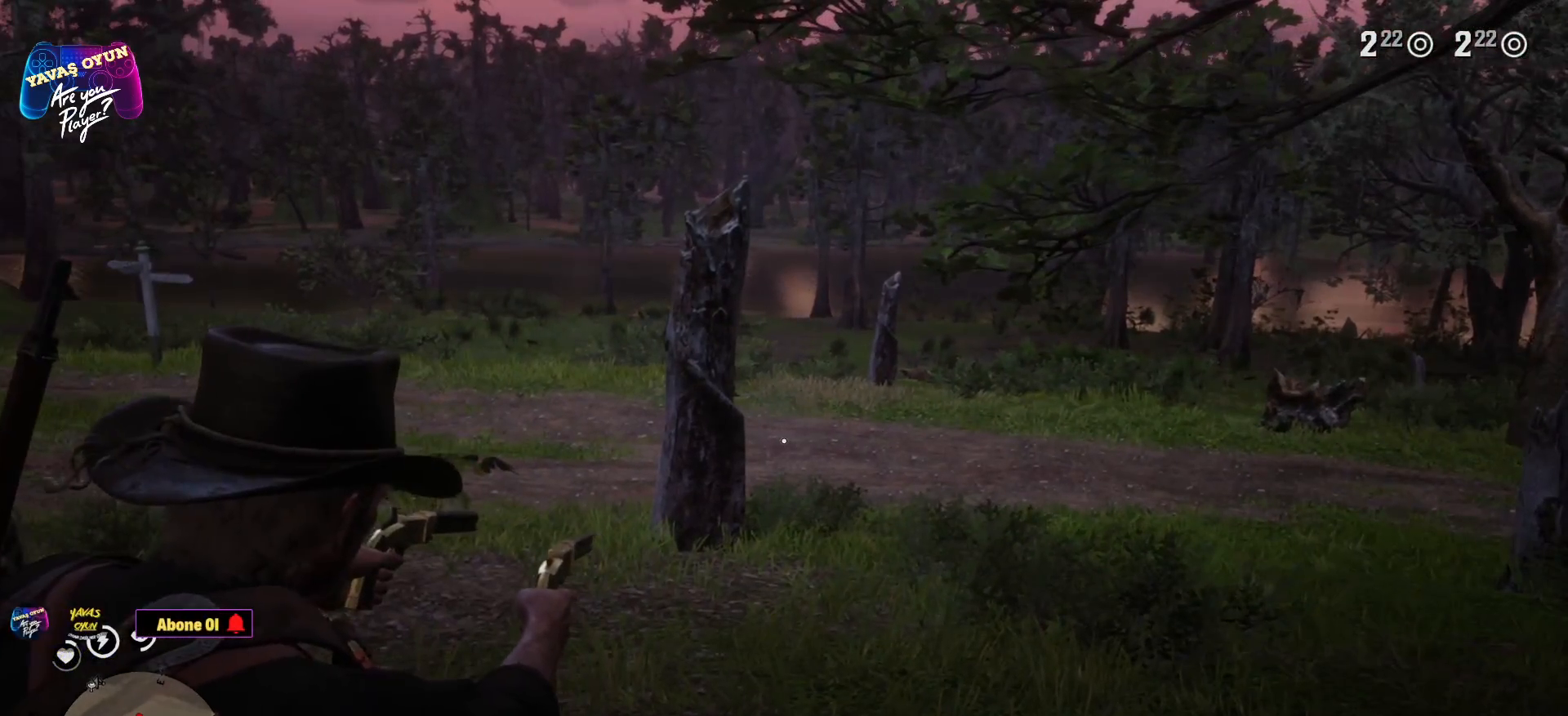
{"buttons": ["L2"], "left_stick": "center", "right_stick": "center", "events": [[333, "right_stick", "up"], [450, "right_stick", "center"]]}
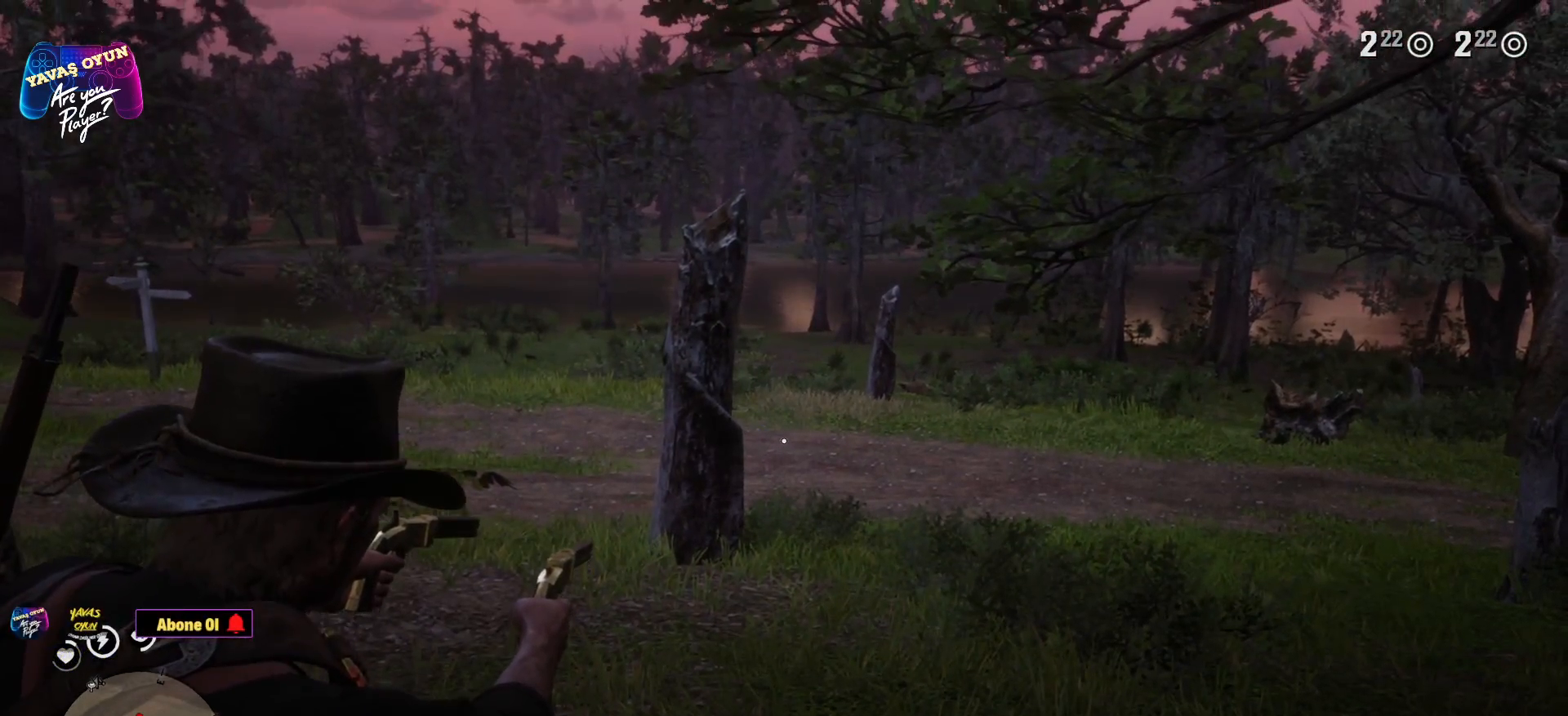
{"buttons": ["L2"], "left_stick": "center", "right_stick": "center", "events": []}